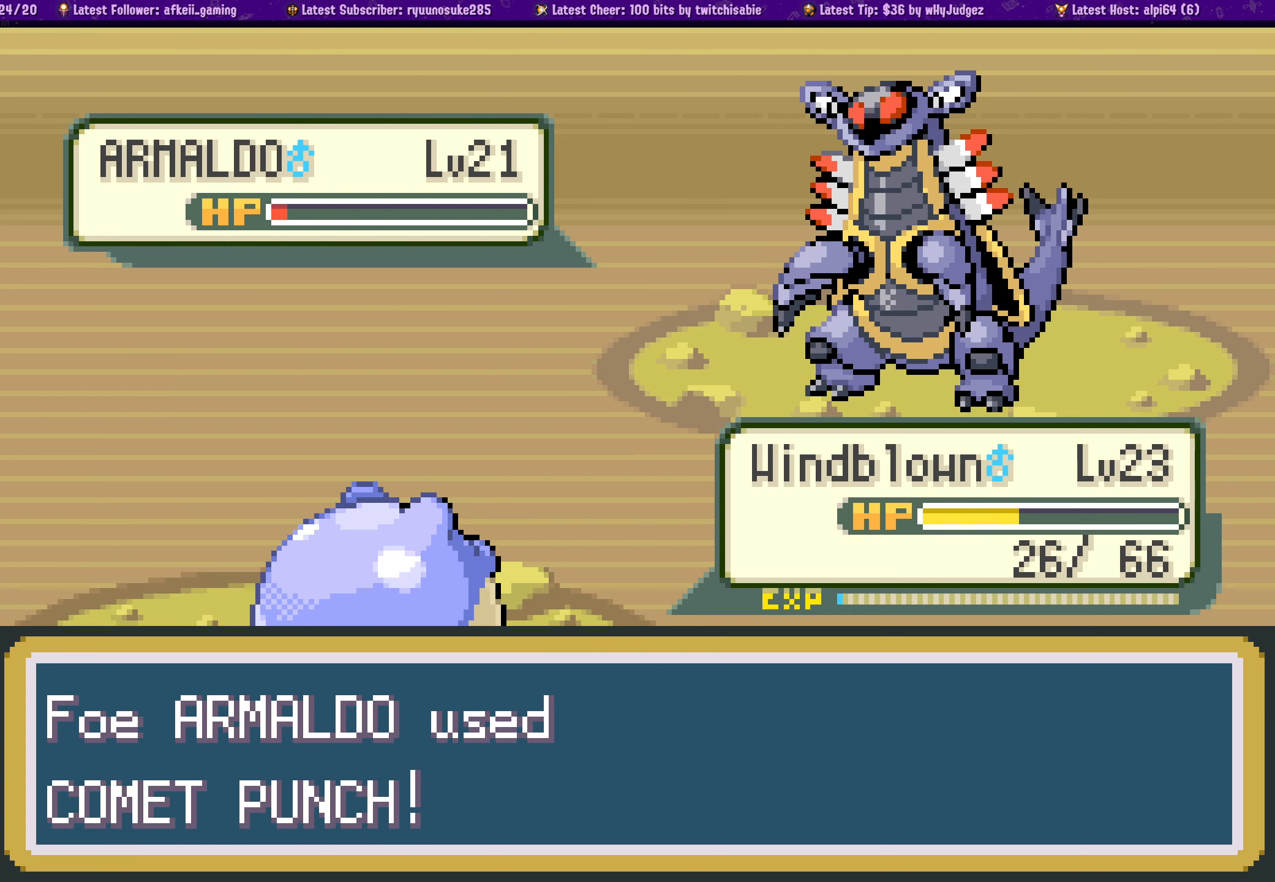
Gameplay with a controller (PlayStation layout); each line is a JSON object with the inputs held at the frame after it. "events" lists button and stick changes between this image and that frame as [ms after this image, input, new state], when the widget could be followed in between. Not read: L2 R2.
{"buttons": [], "left_stick": "center", "right_stick": "center", "events": [[317, "CROSS", "down"], [417, "CROSS", "up"]]}
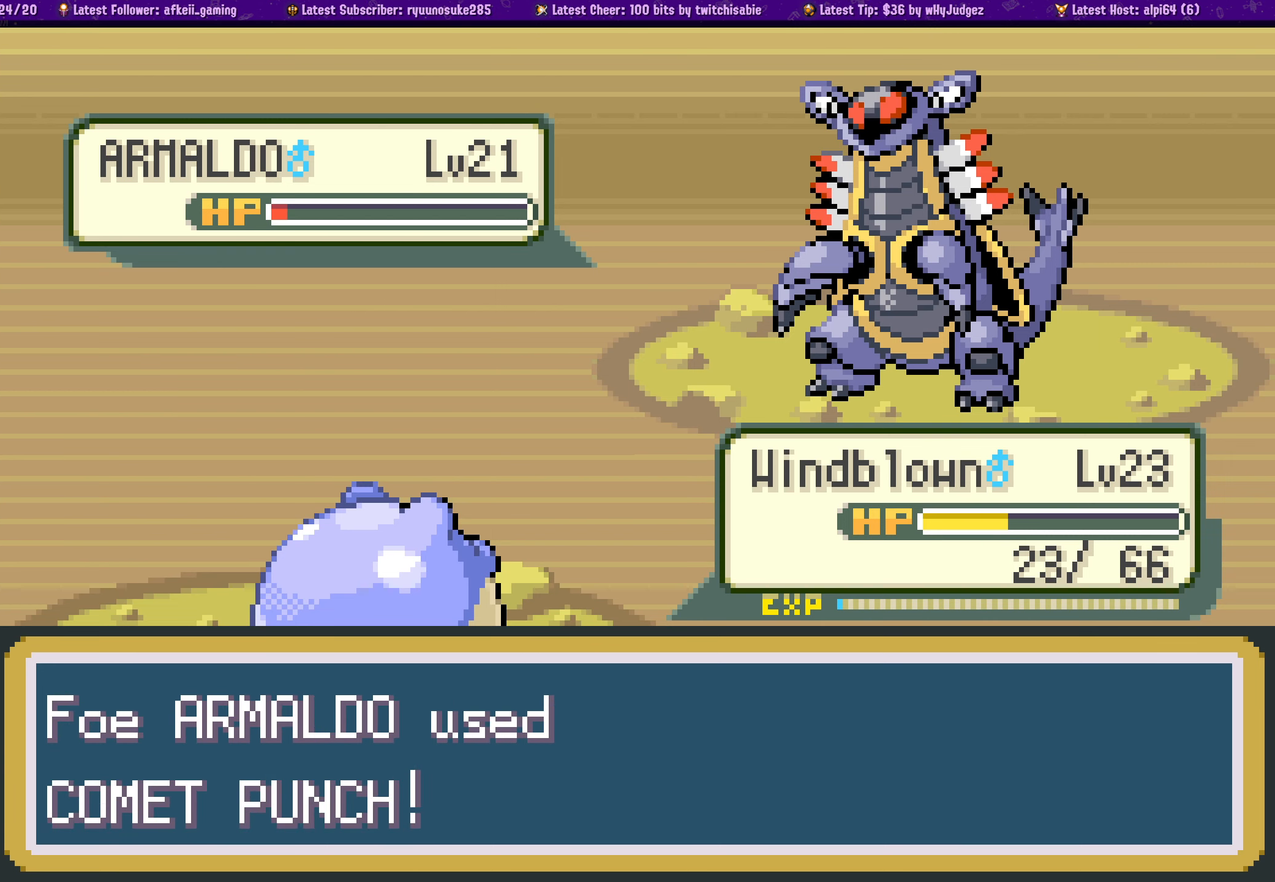
{"buttons": [], "left_stick": "center", "right_stick": "center", "events": []}
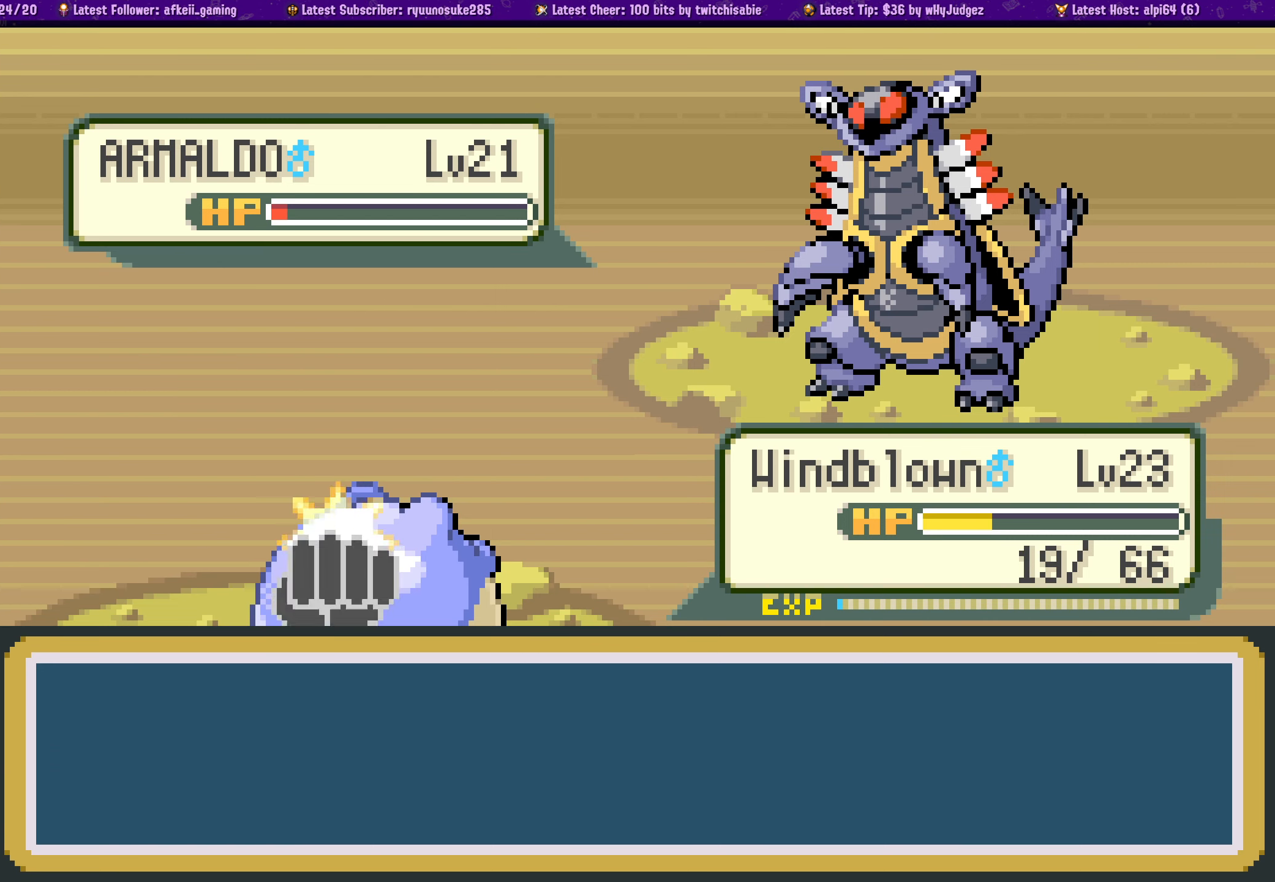
{"buttons": [], "left_stick": "center", "right_stick": "center", "events": [[84, "CROSS", "down"], [234, "CROSS", "up"], [334, "CROSS", "down"], [484, "CROSS", "up"]]}
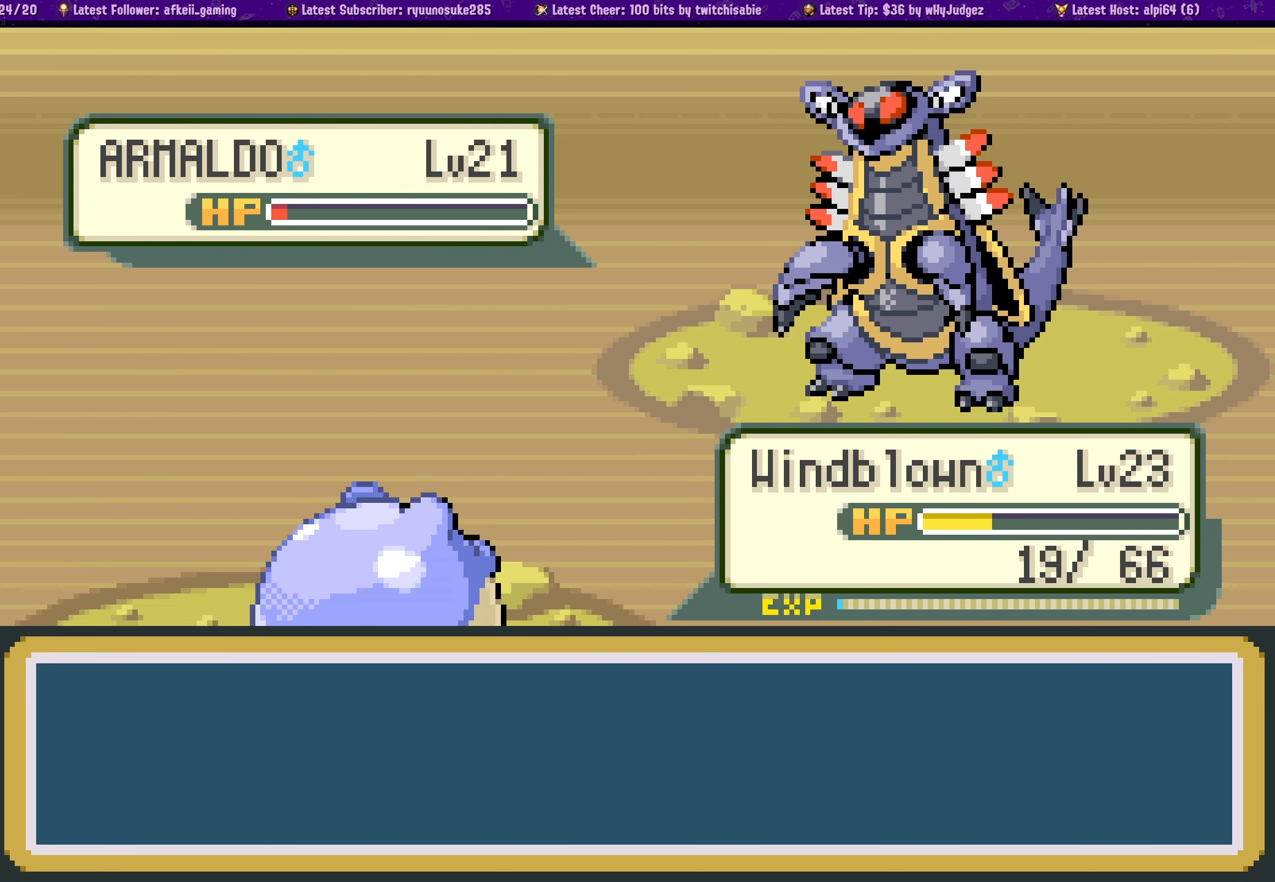
{"buttons": [], "left_stick": "center", "right_stick": "center", "events": [[100, "CROSS", "down"], [250, "CROSS", "up"], [334, "CROSS", "down"], [467, "CROSS", "up"]]}
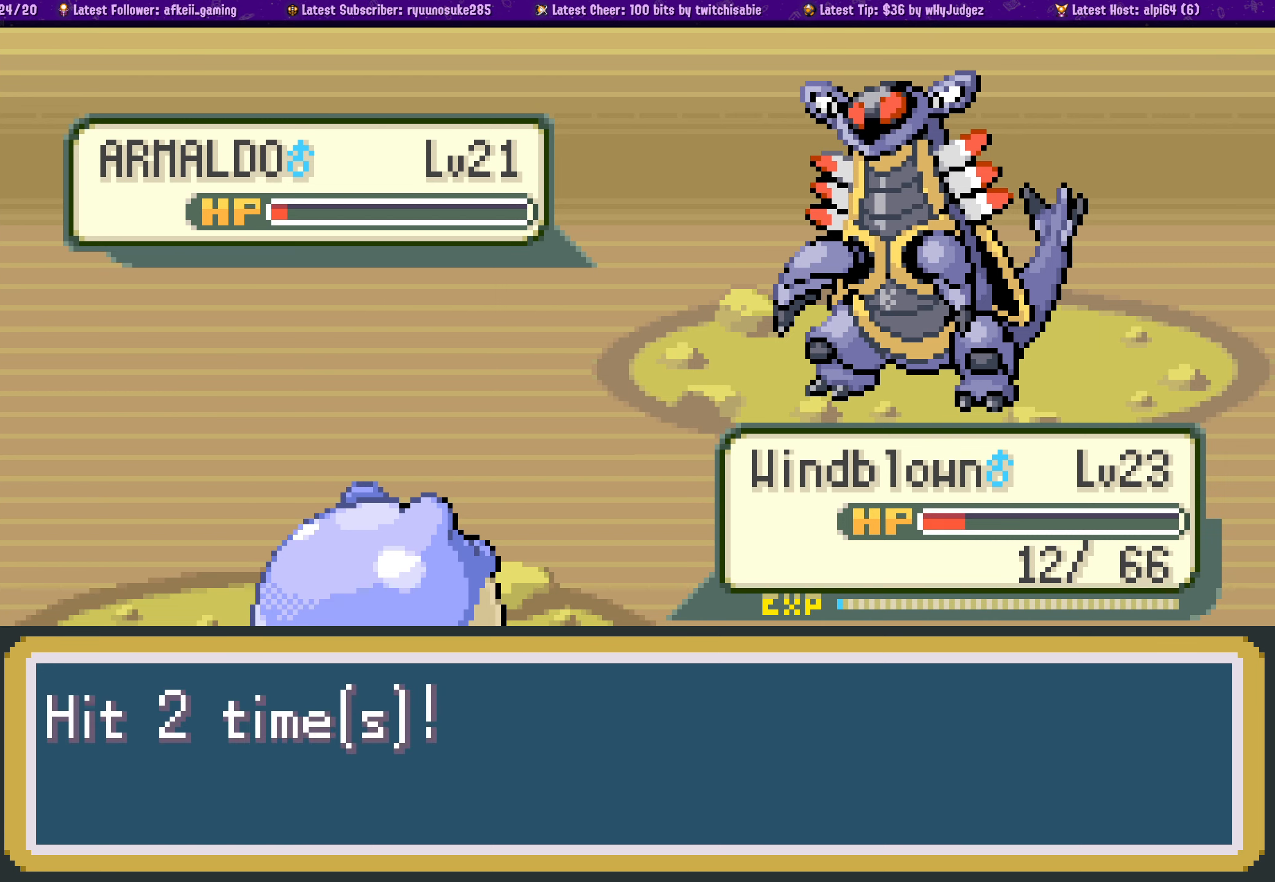
{"buttons": [], "left_stick": "center", "right_stick": "center", "events": [[50, "CROSS", "down"], [200, "CROSS", "up"], [284, "CROSS", "down"], [417, "CROSS", "up"]]}
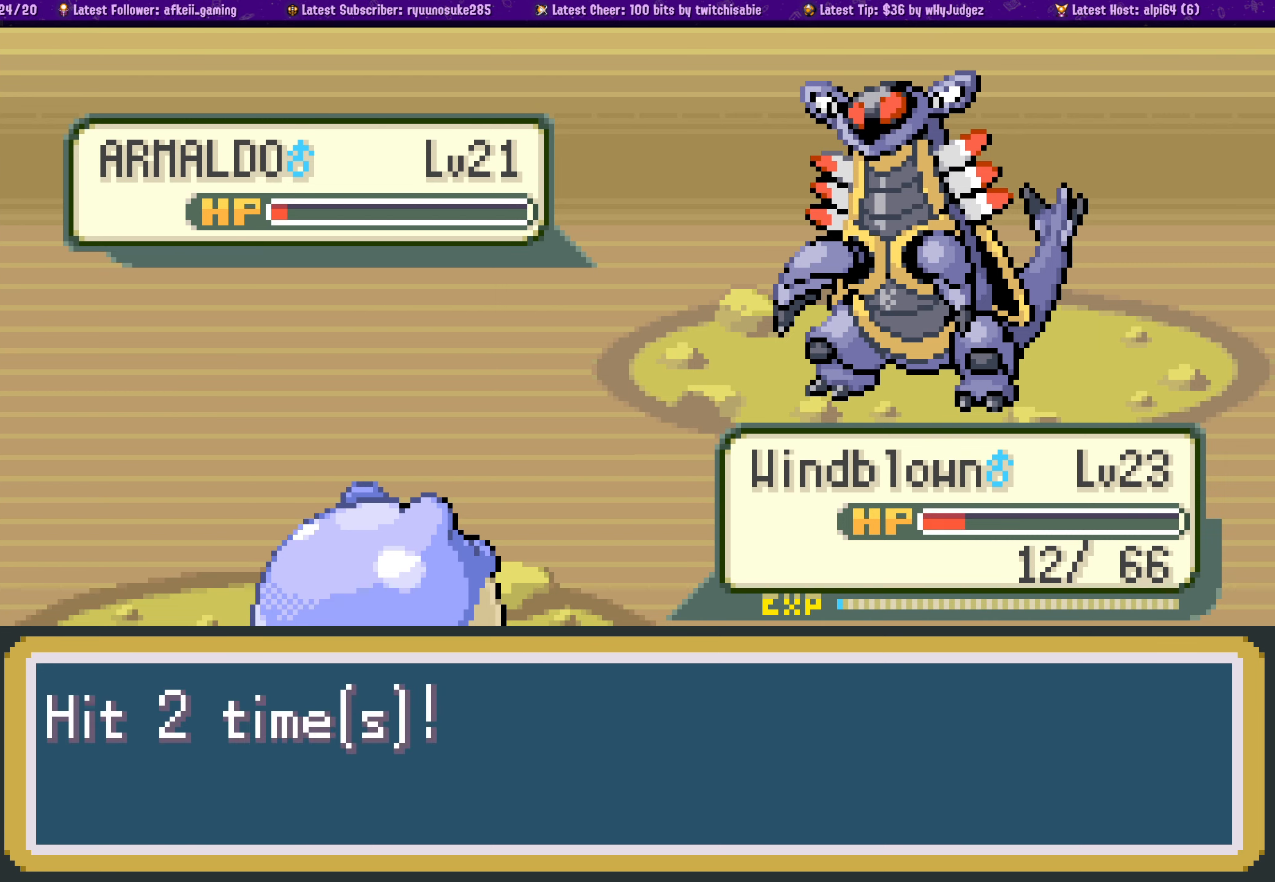
{"buttons": [], "left_stick": "center", "right_stick": "center", "events": []}
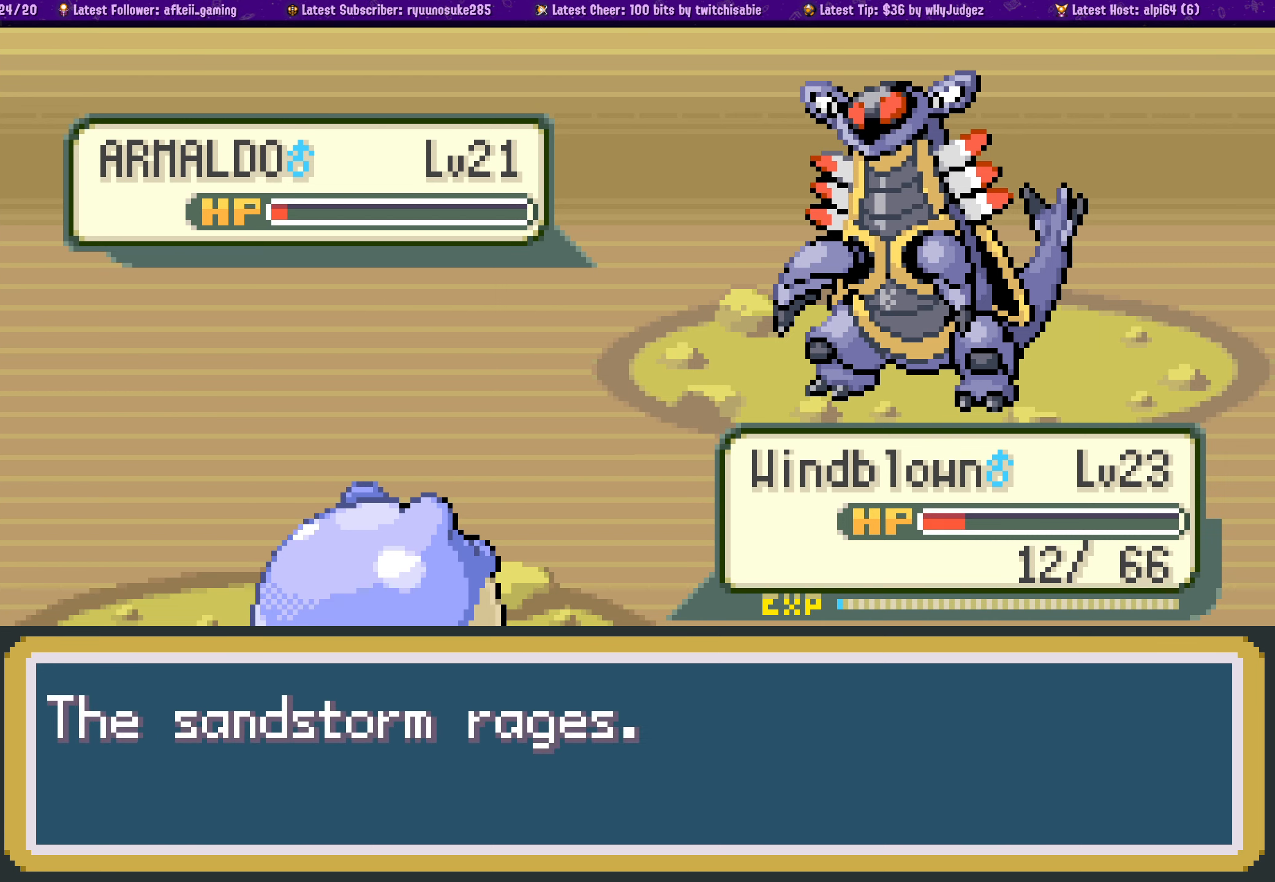
{"buttons": [], "left_stick": "center", "right_stick": "center", "events": []}
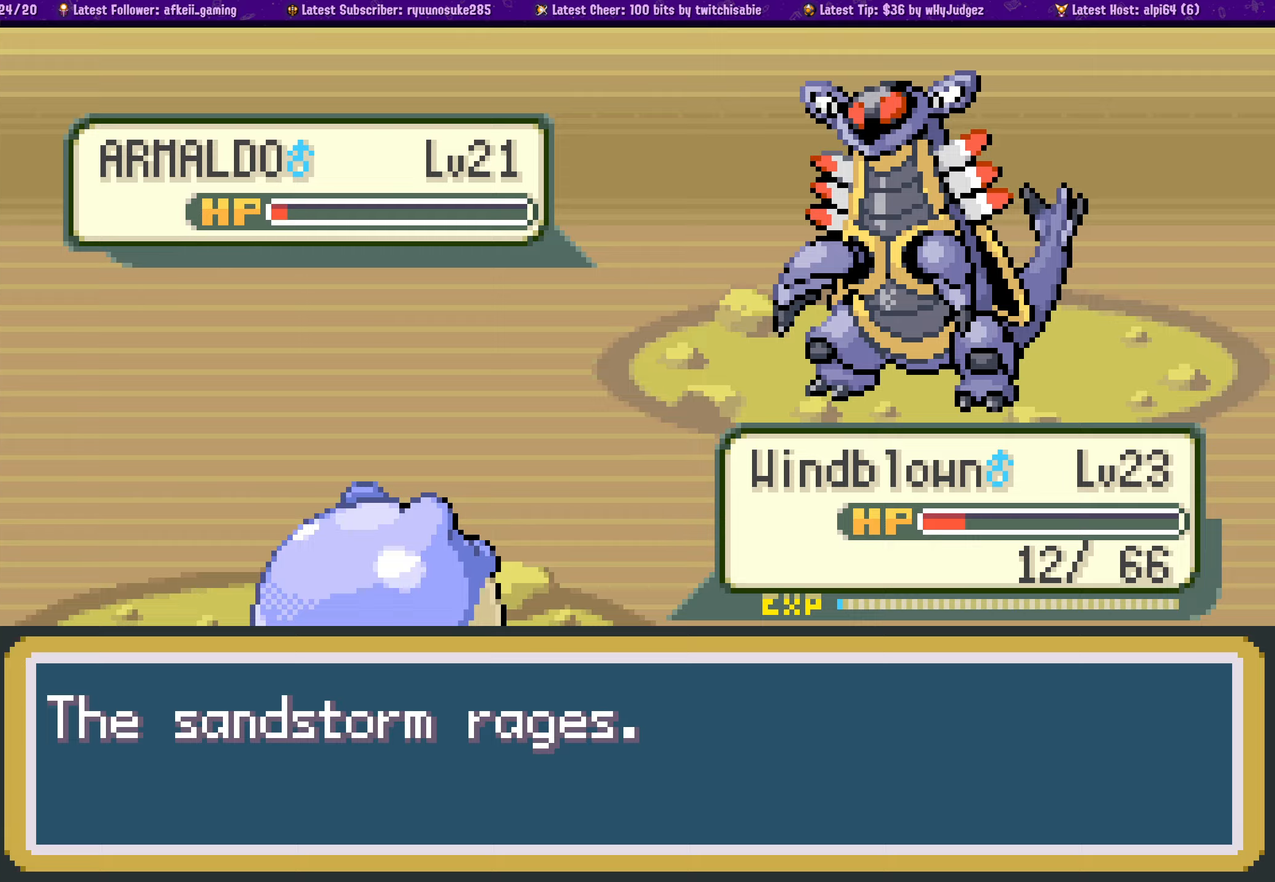
{"buttons": [], "left_stick": "center", "right_stick": "center", "events": [[350, "CROSS", "down"], [483, "CROSS", "up"]]}
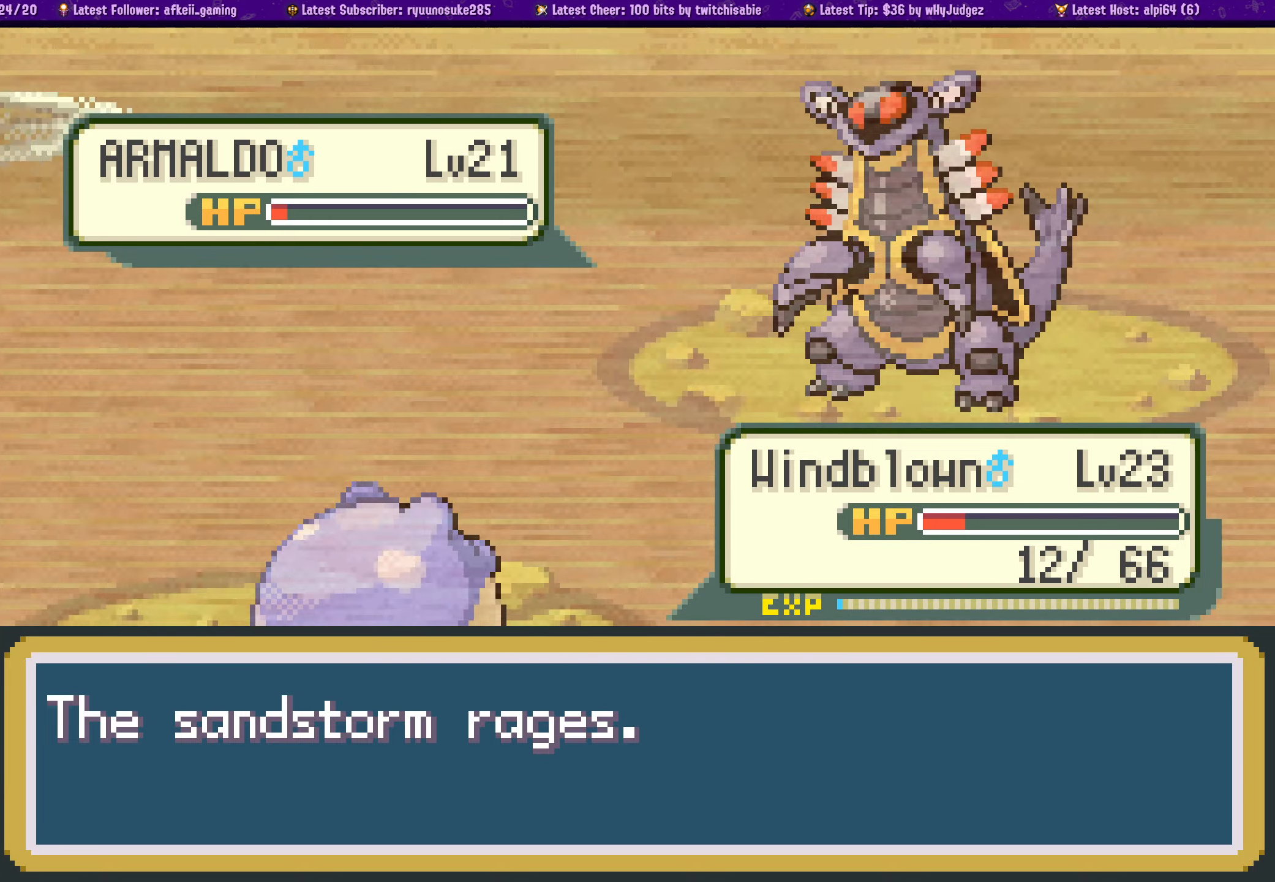
{"buttons": [], "left_stick": "center", "right_stick": "center", "events": [[133, "left_stick", "left"], [200, "left_stick", "center"]]}
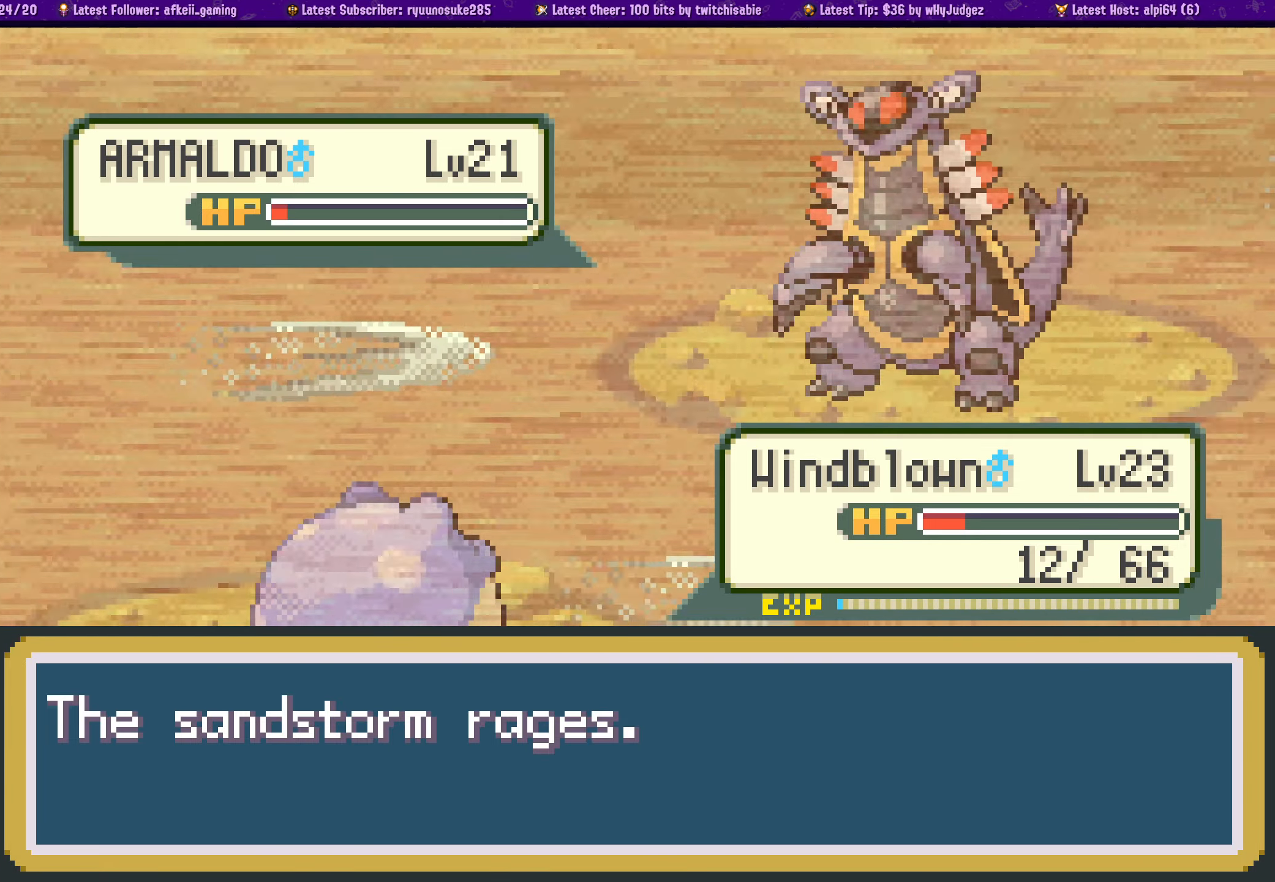
{"buttons": [], "left_stick": "center", "right_stick": "center", "events": []}
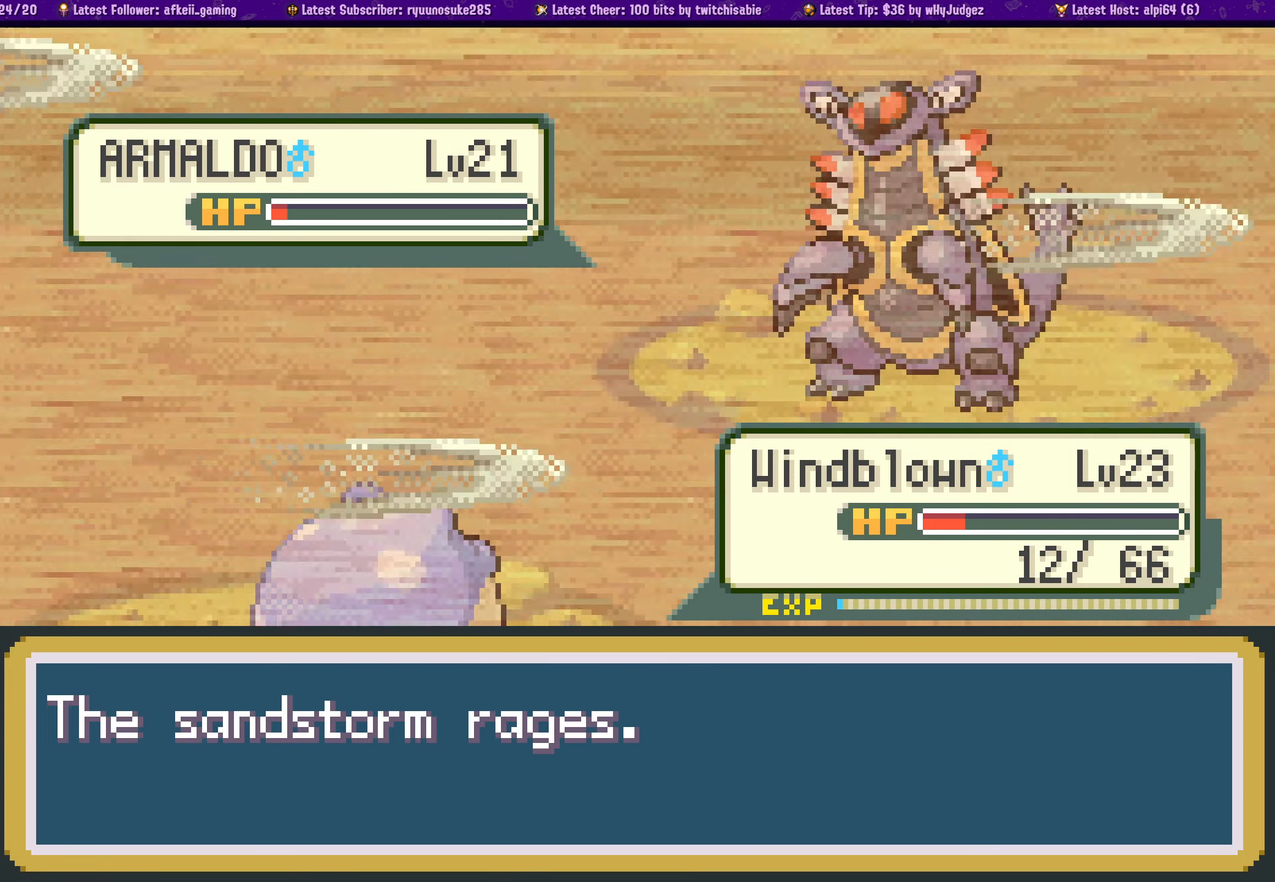
{"buttons": ["SELECT"], "left_stick": "center", "right_stick": "center", "events": [[500, "SELECT", "down"]]}
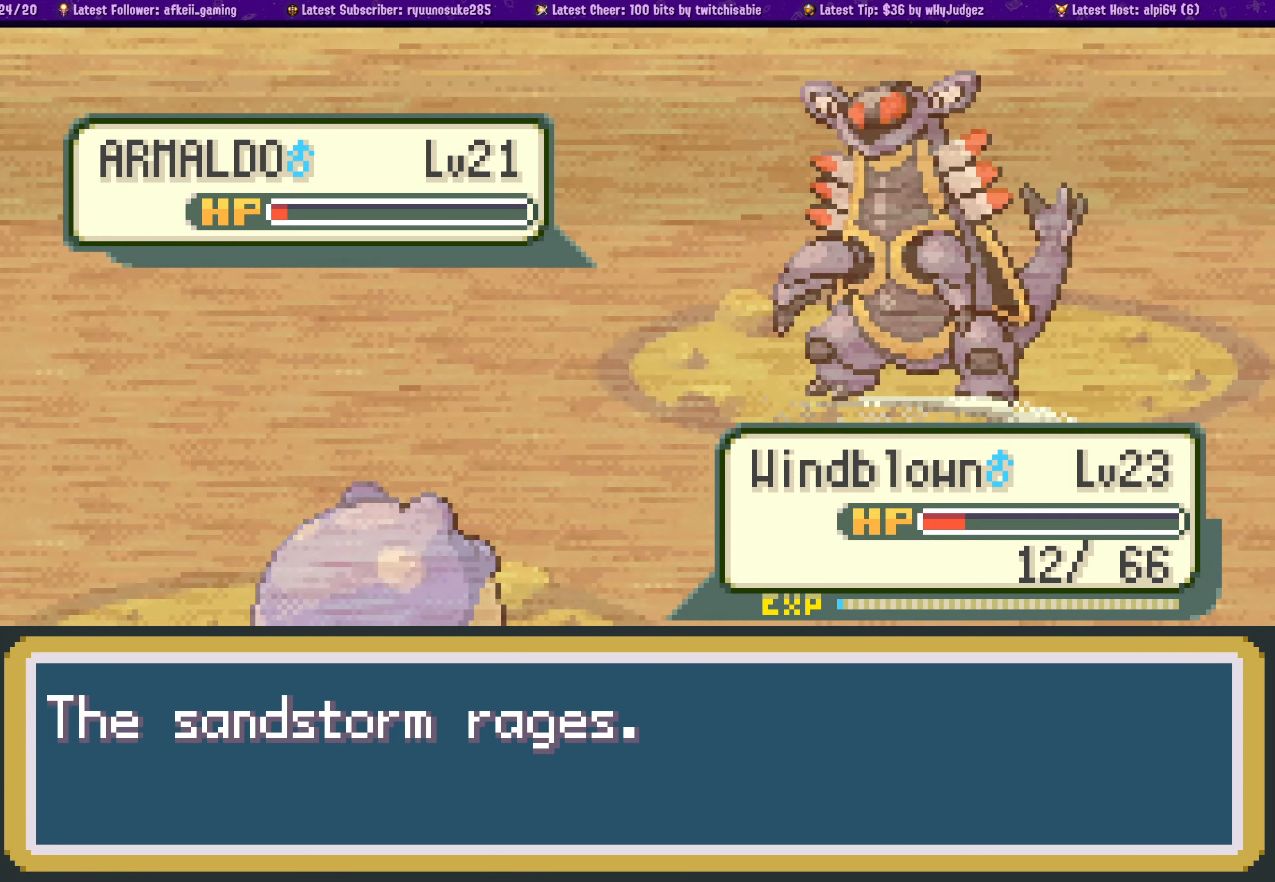
{"buttons": [], "left_stick": "center", "right_stick": "center", "events": [[100, "SELECT", "up"]]}
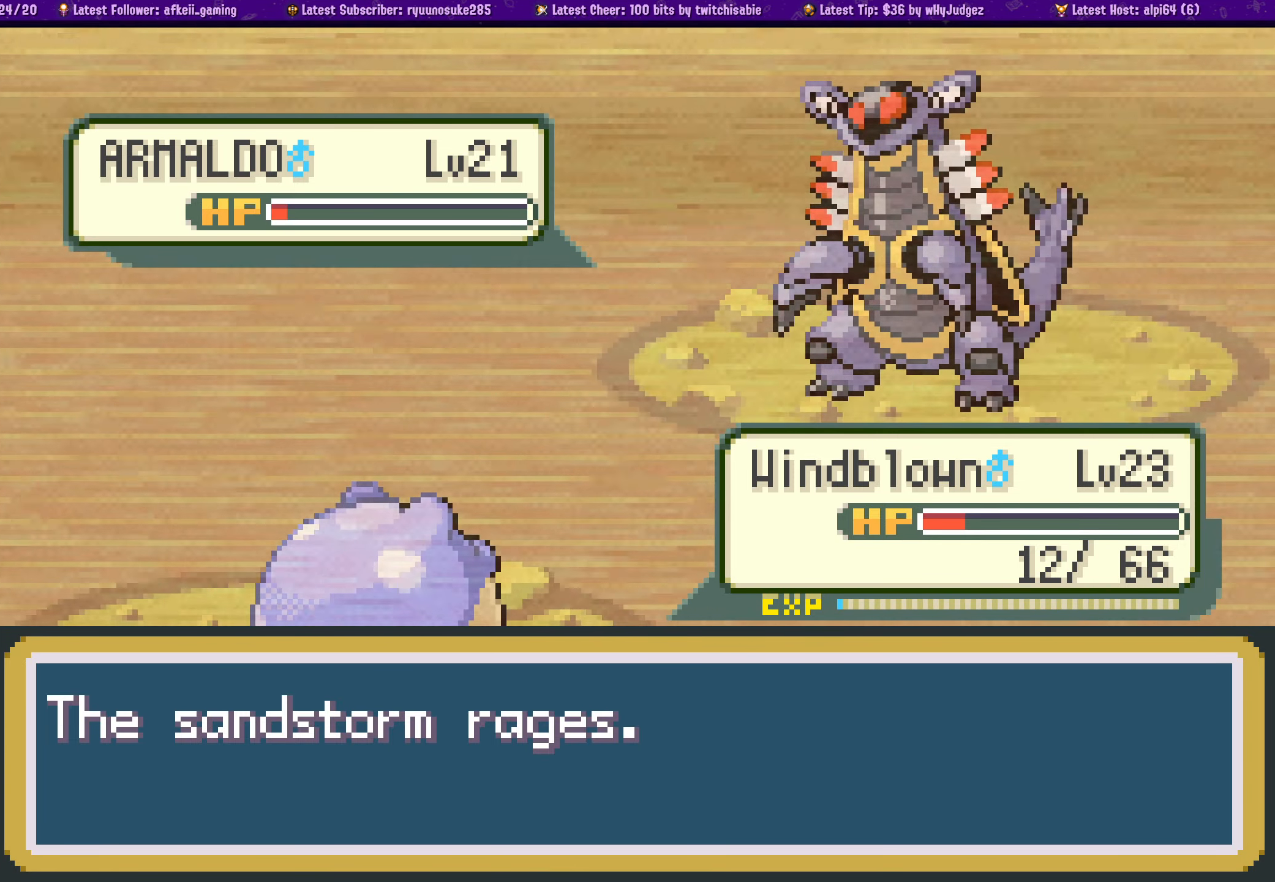
{"buttons": [], "left_stick": "center", "right_stick": "center", "events": [[216, "CROSS", "down"], [366, "CROSS", "up"]]}
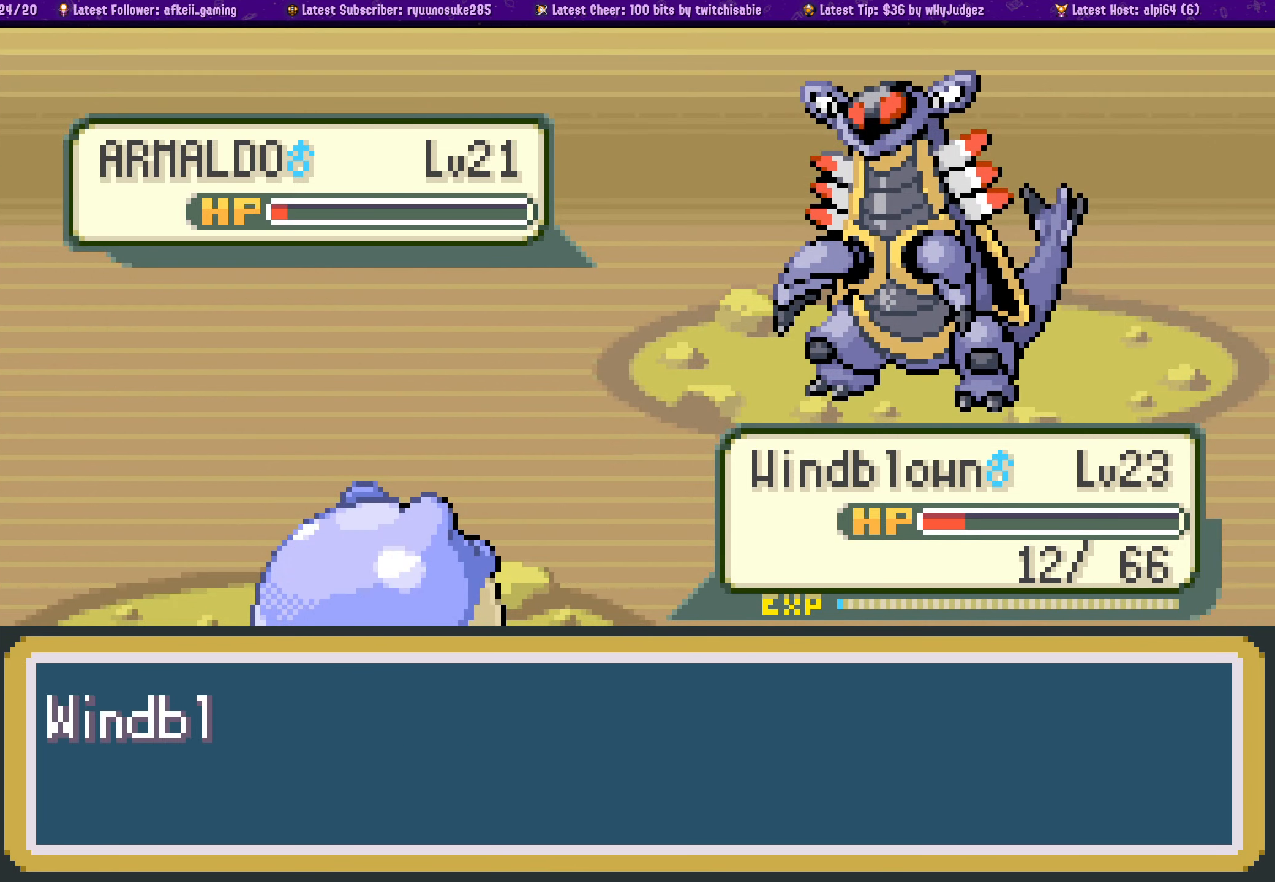
{"buttons": [], "left_stick": "center", "right_stick": "center", "events": [[16, "CROSS", "down"], [66, "SELECT", "down"], [150, "CROSS", "up"], [266, "SELECT", "up"], [316, "CROSS", "down"], [466, "CROSS", "up"]]}
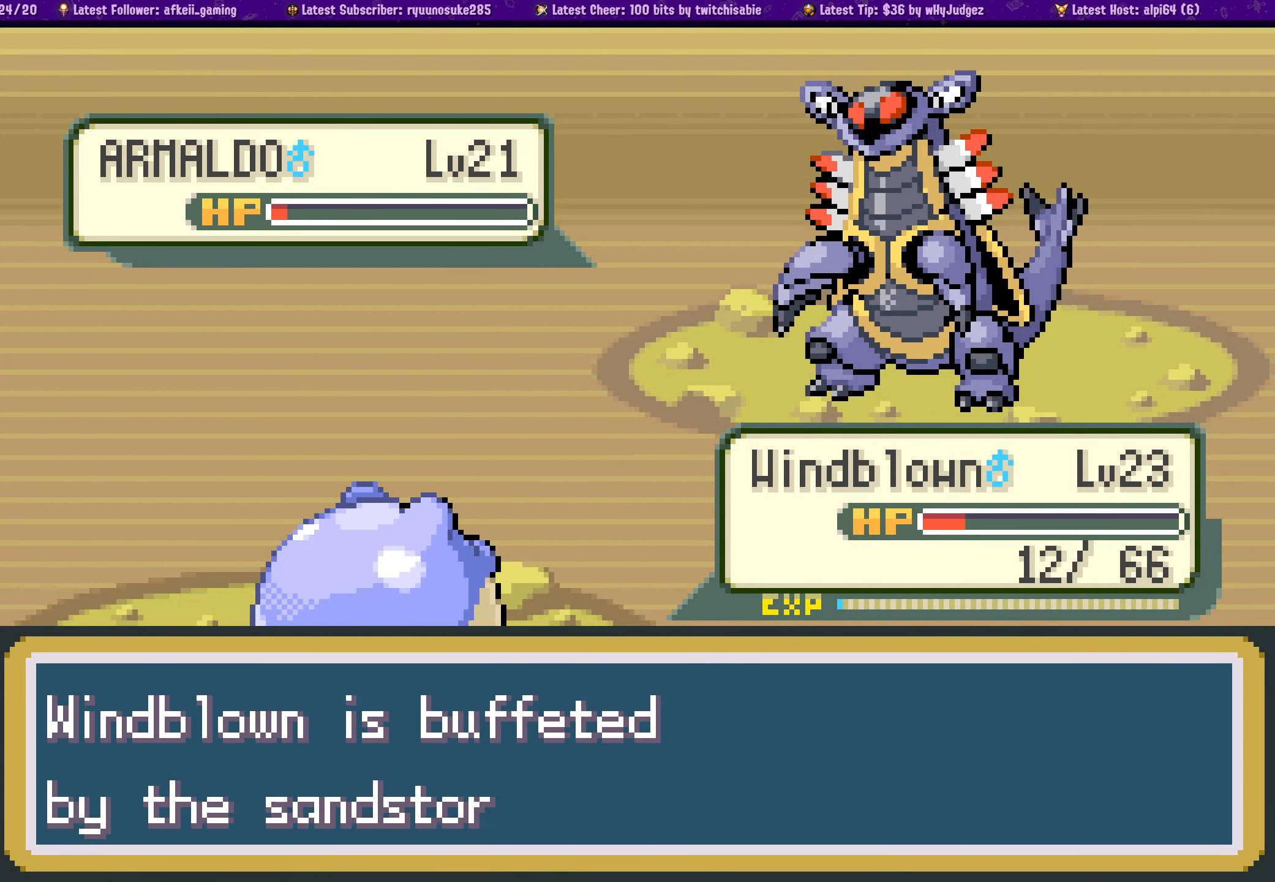
{"buttons": [], "left_stick": "center", "right_stick": "center", "events": [[133, "CROSS", "down"], [266, "CROSS", "up"], [383, "CROSS", "down"], [500, "CROSS", "up"]]}
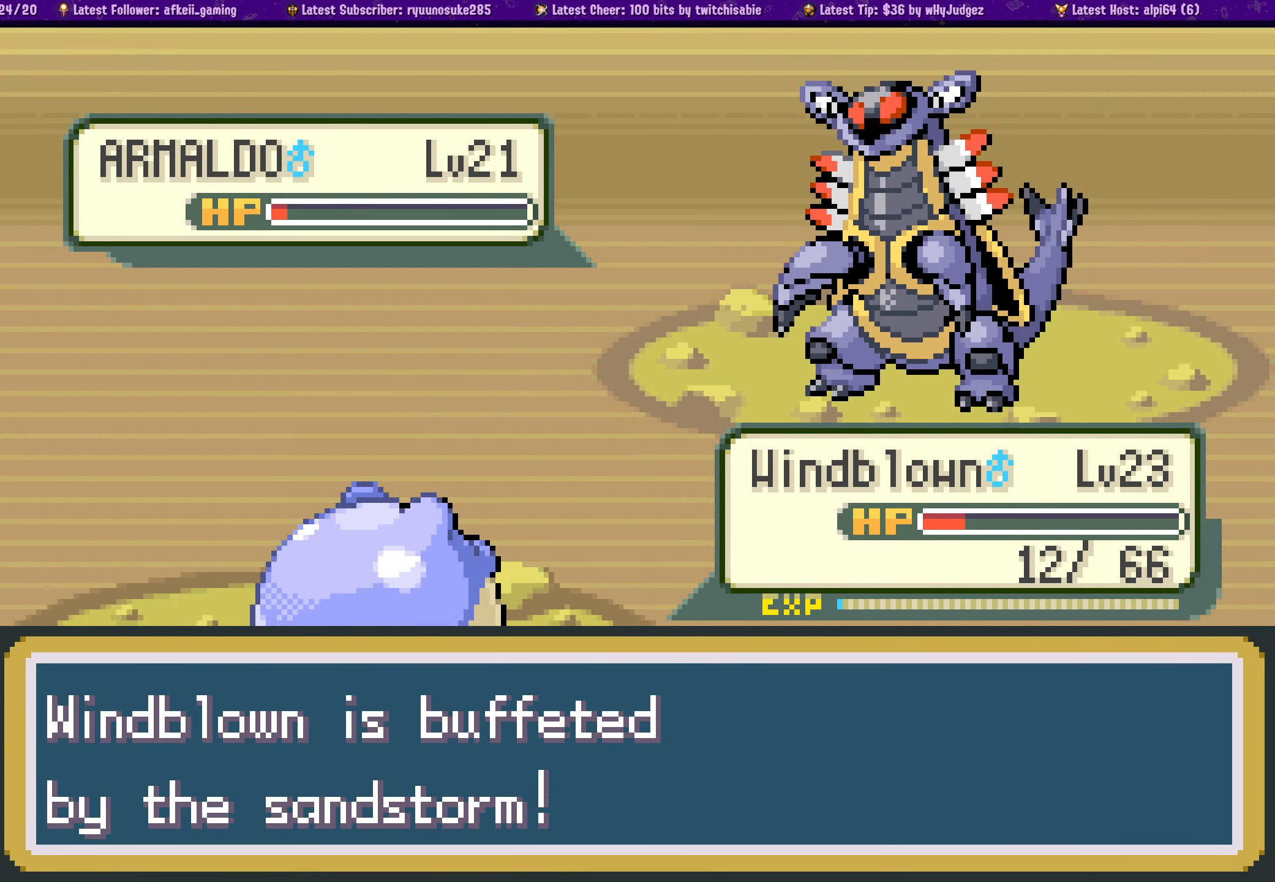
{"buttons": [], "left_stick": "center", "right_stick": "center", "events": []}
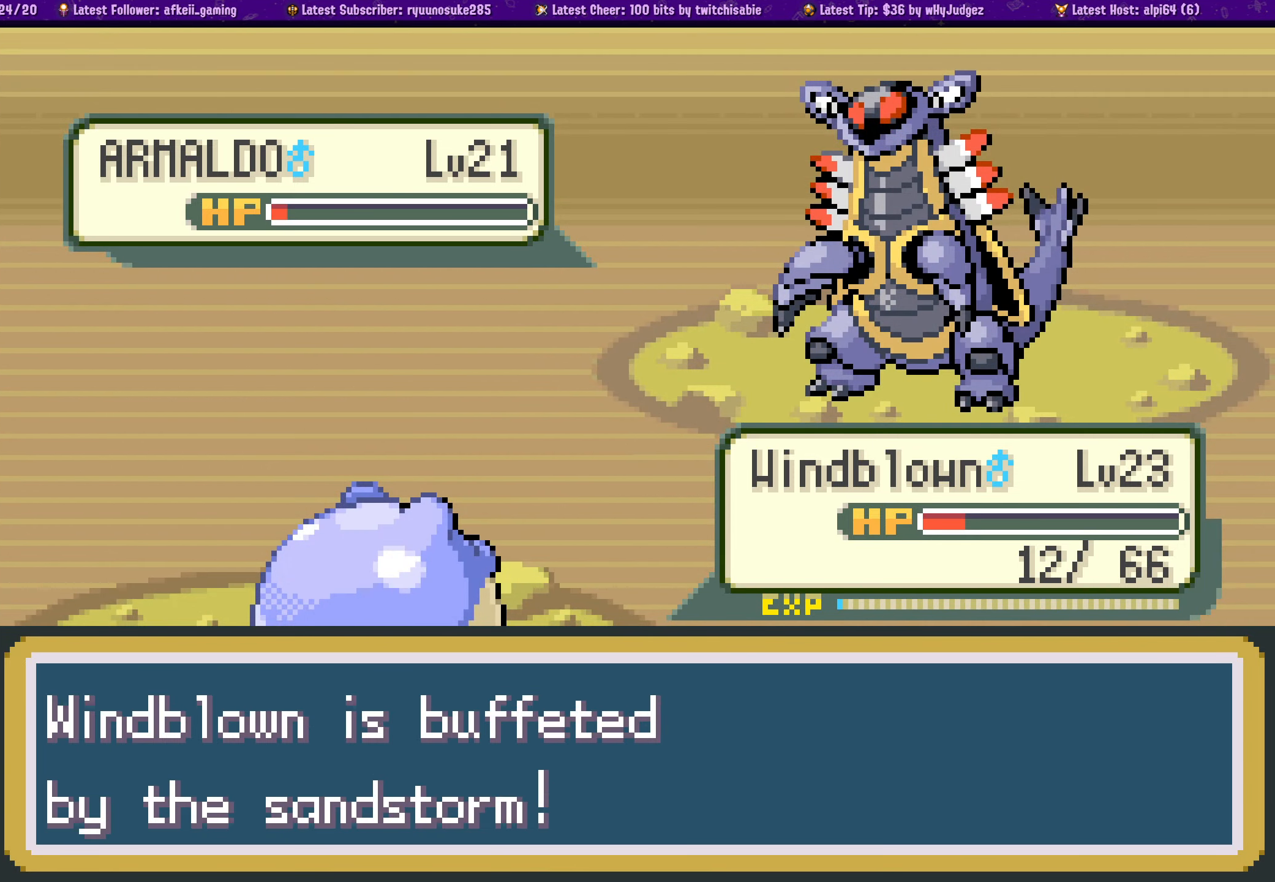
{"buttons": [], "left_stick": "center", "right_stick": "center", "events": [[250, "CROSS", "down"], [383, "CROSS", "up"]]}
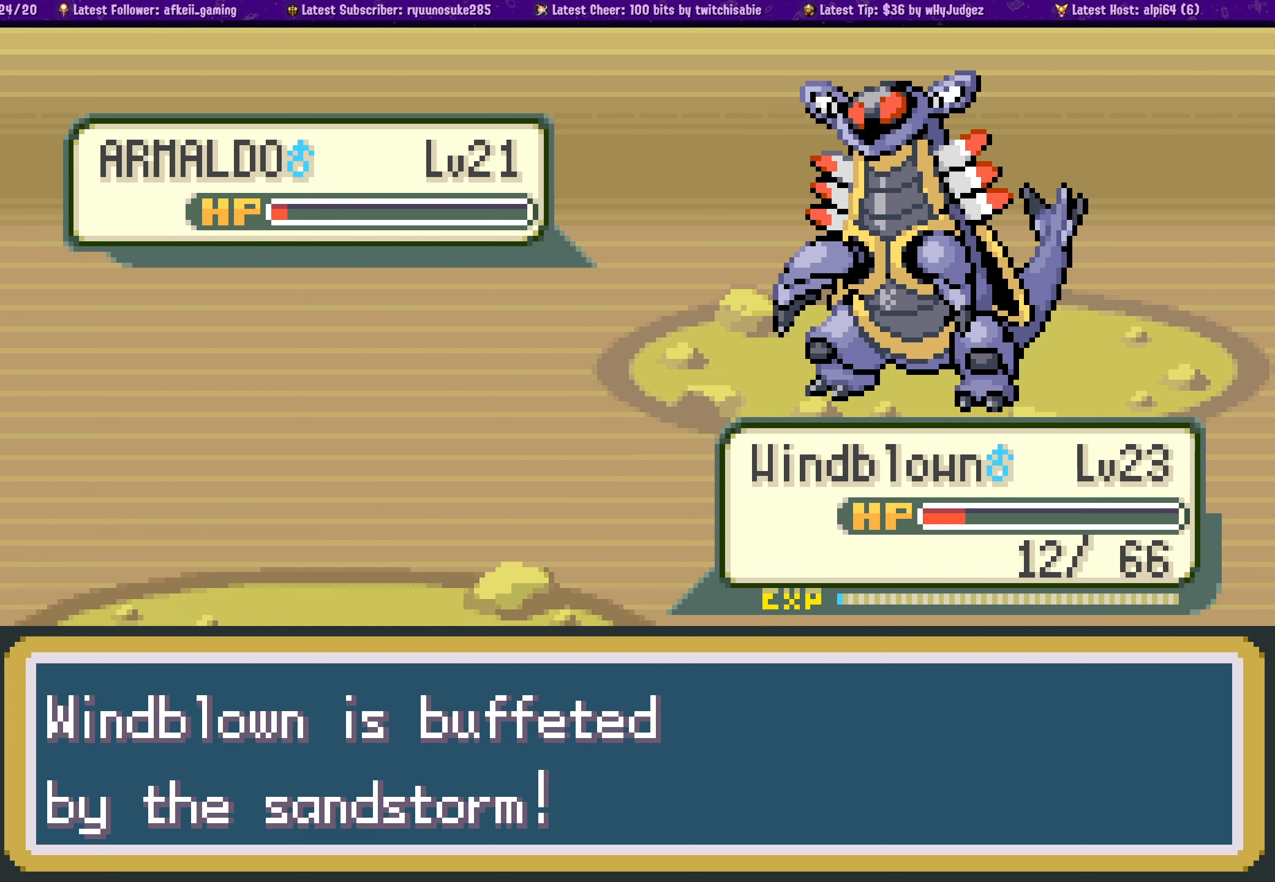
{"buttons": [], "left_stick": "center", "right_stick": "center", "events": []}
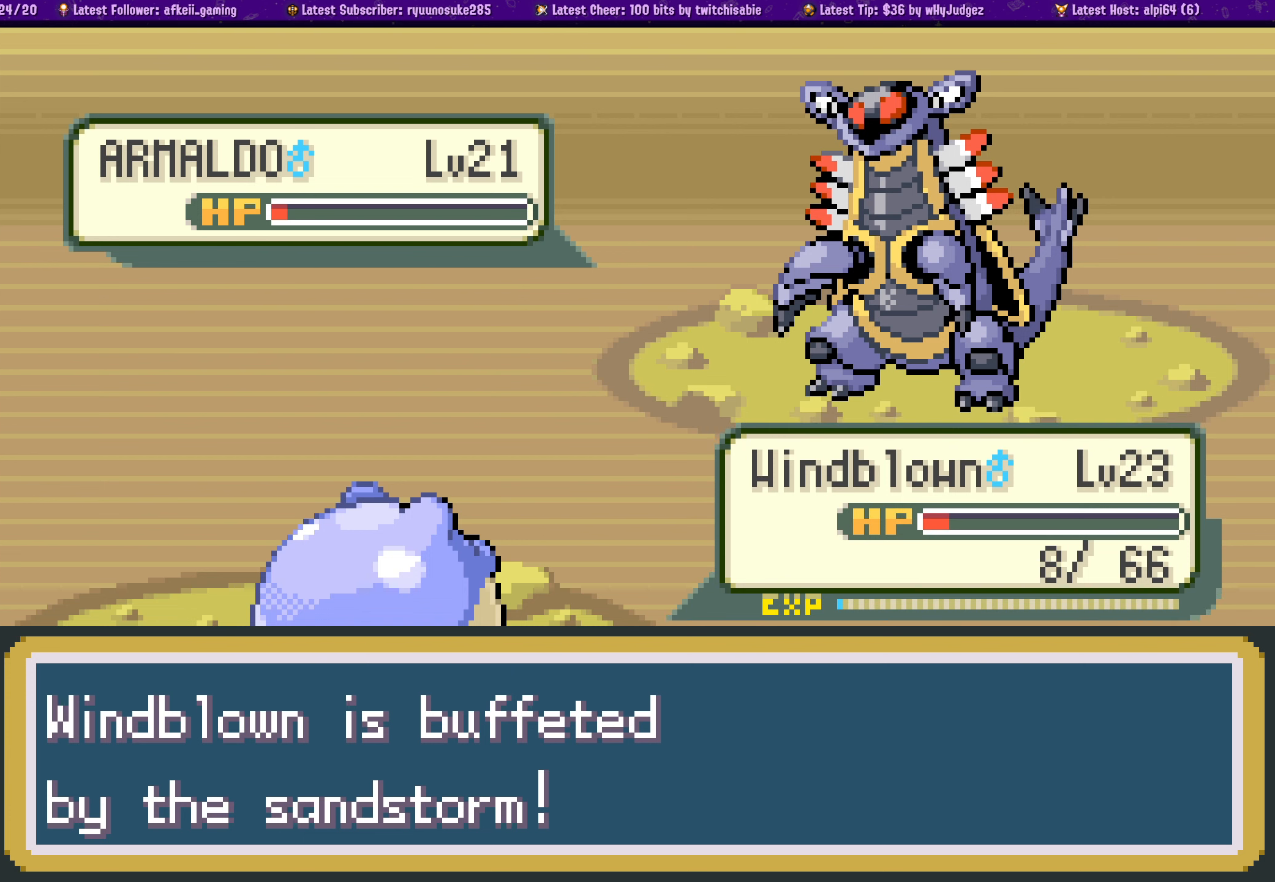
{"buttons": ["CROSS"], "left_stick": "center", "right_stick": "center", "events": [[483, "CROSS", "down"]]}
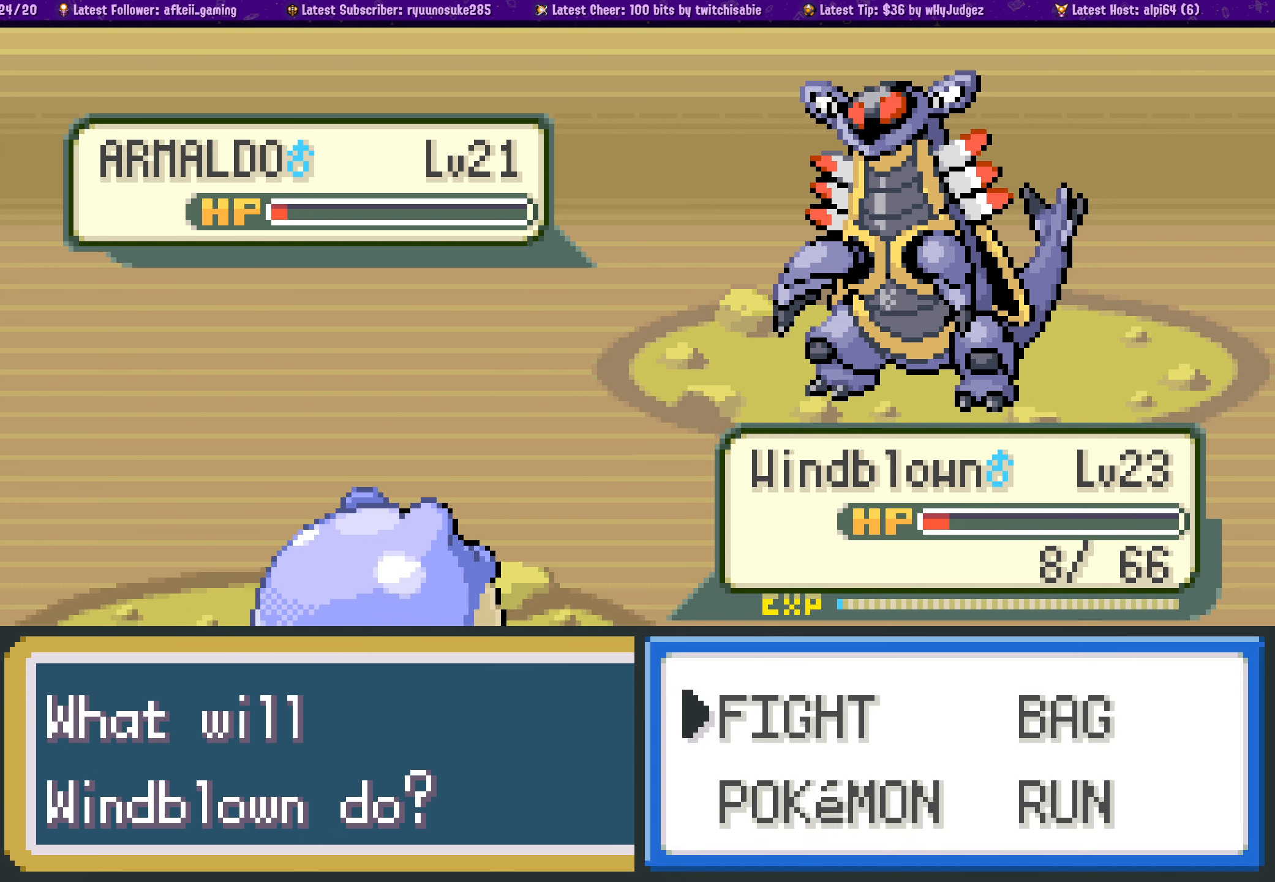
{"buttons": ["DPAD_RIGHT"], "left_stick": "center", "right_stick": "center", "events": [[117, "CROSS", "up"], [467, "DPAD_RIGHT", "down"]]}
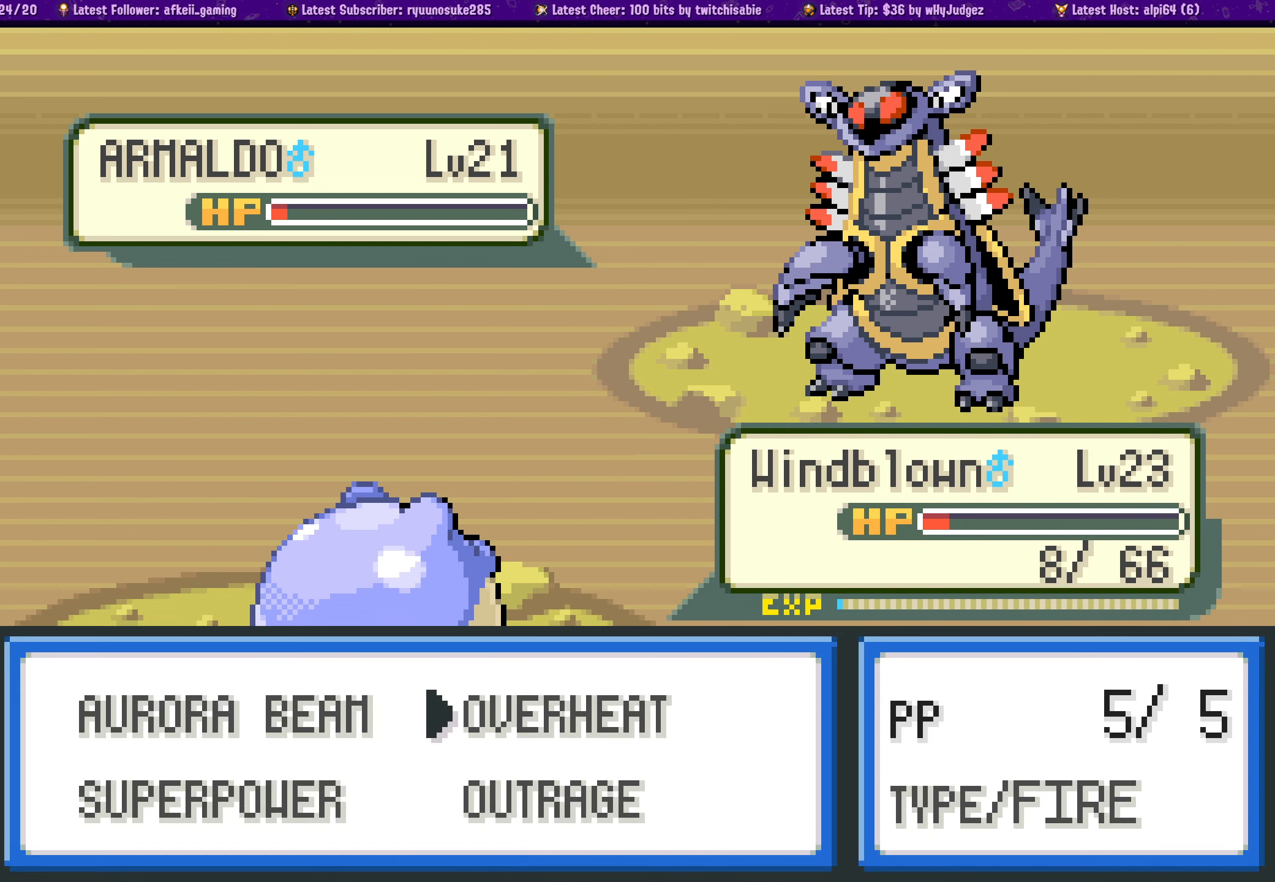
{"buttons": [], "left_stick": "center", "right_stick": "center", "events": [[83, "DPAD_RIGHT", "up"], [317, "DPAD_DOWN", "down"], [433, "DPAD_DOWN", "up"]]}
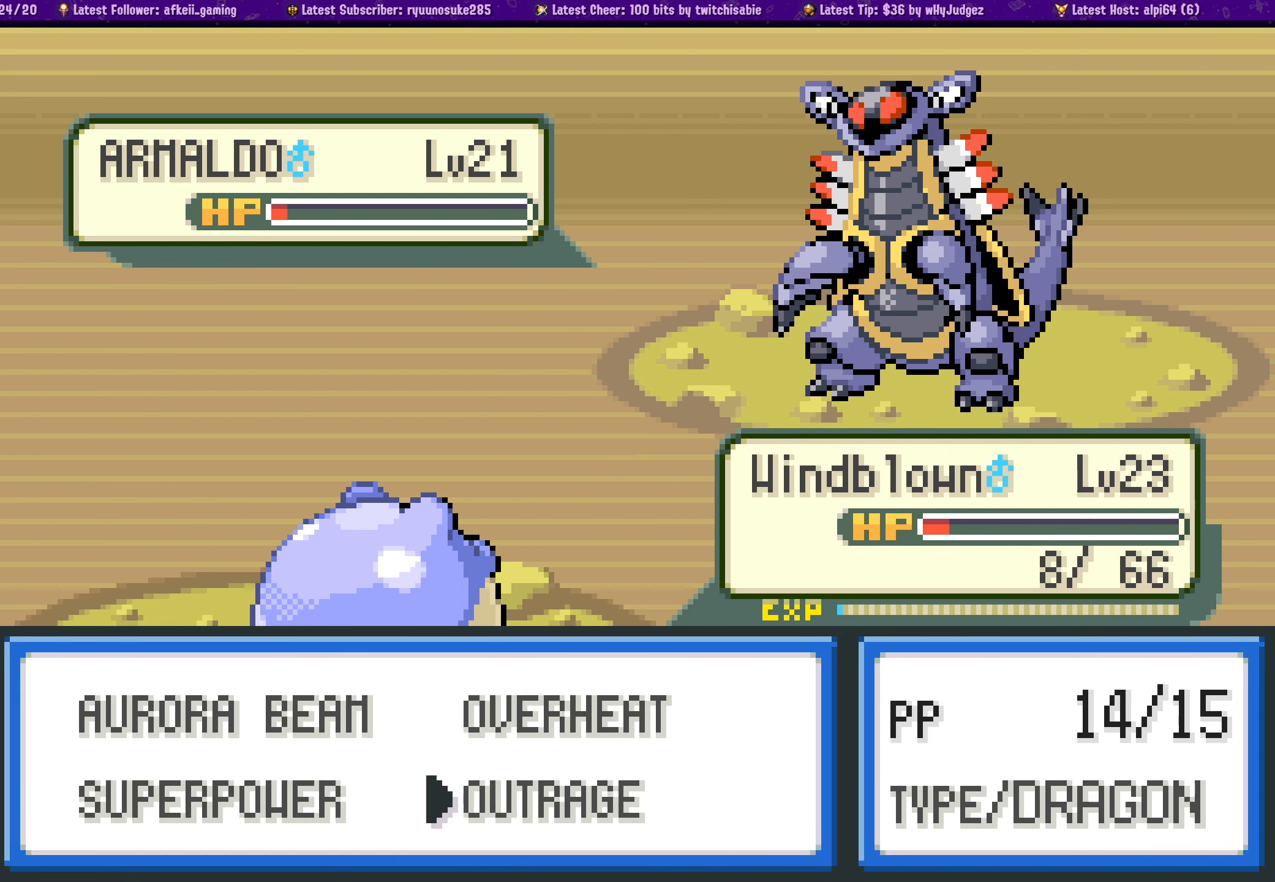
{"buttons": [], "left_stick": "center", "right_stick": "center", "events": [[217, "DPAD_LEFT", "down"], [333, "DPAD_LEFT", "up"]]}
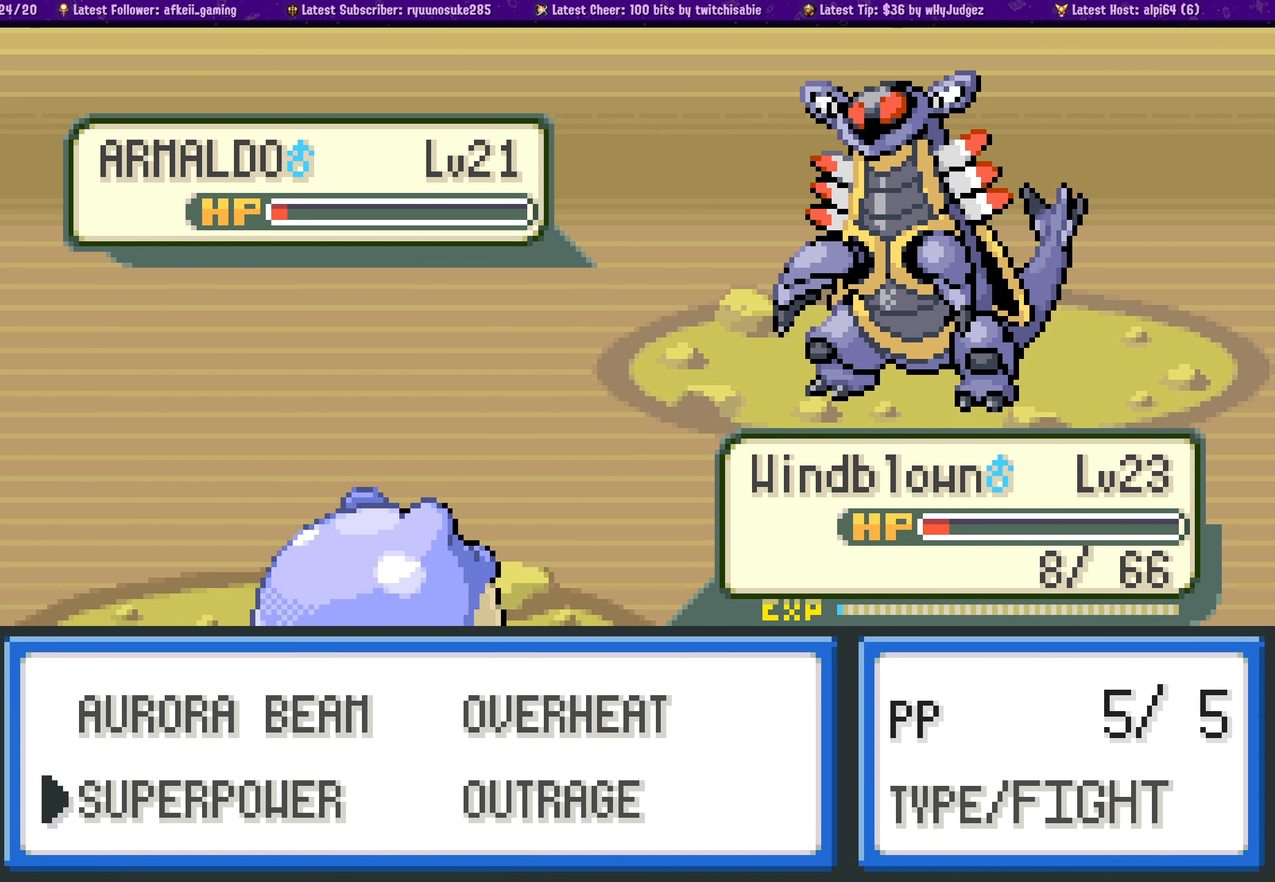
{"buttons": ["DPAD_UP"], "left_stick": "center", "right_stick": "center", "events": [[233, "DPAD_RIGHT", "down"], [333, "DPAD_RIGHT", "up"], [450, "DPAD_UP", "down"]]}
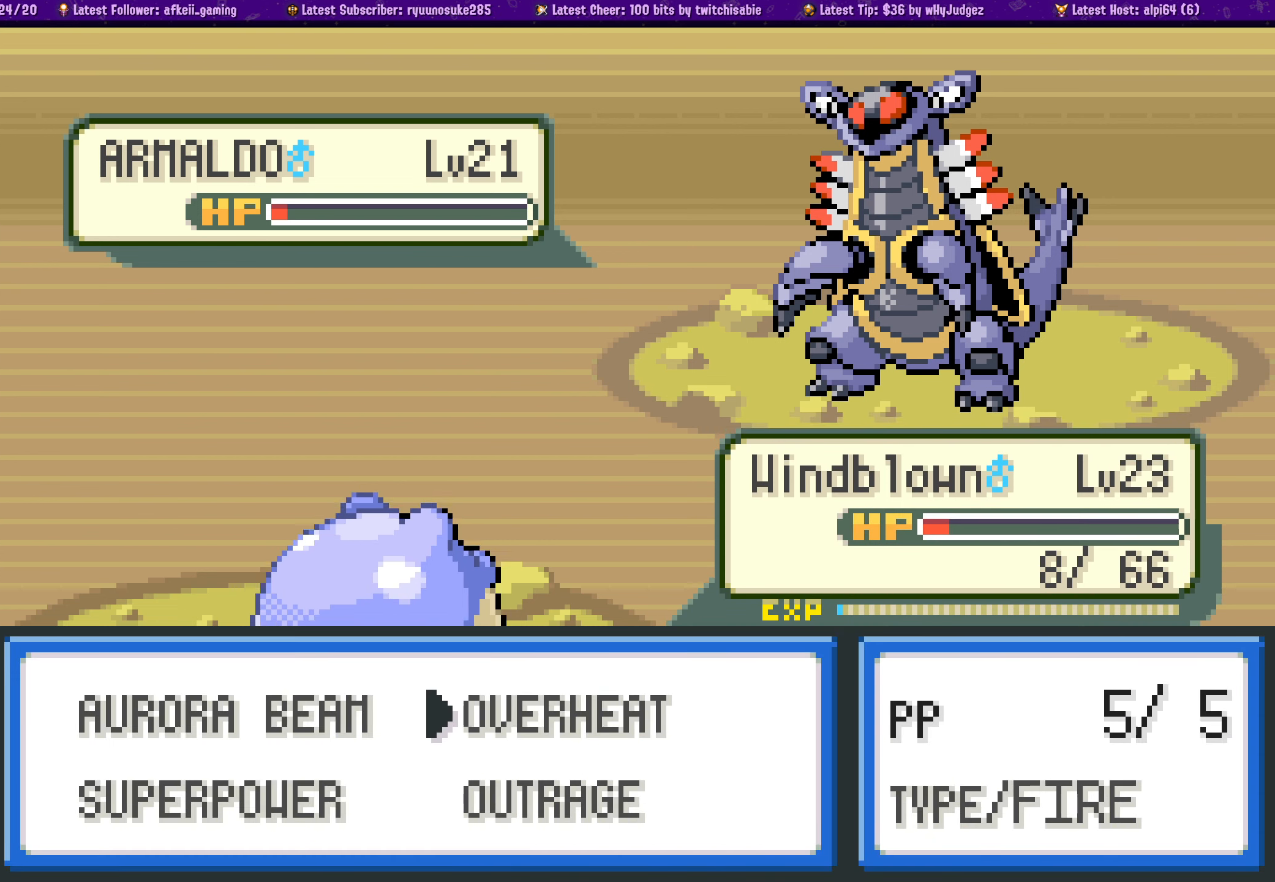
{"buttons": [], "left_stick": "center", "right_stick": "center", "events": [[50, "DPAD_UP", "up"]]}
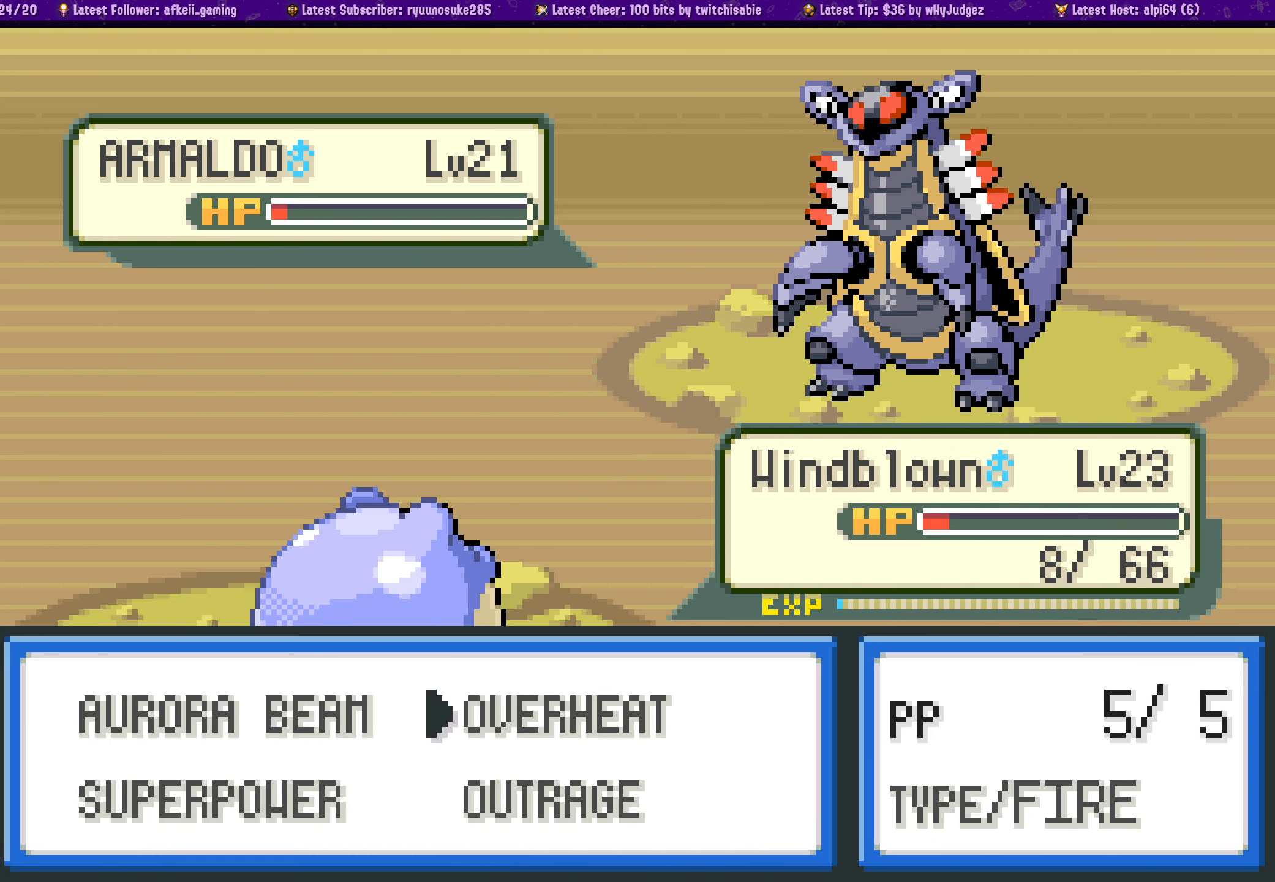
{"buttons": [], "left_stick": "center", "right_stick": "center", "events": [[183, "DPAD_DOWN", "down"], [317, "DPAD_DOWN", "up"]]}
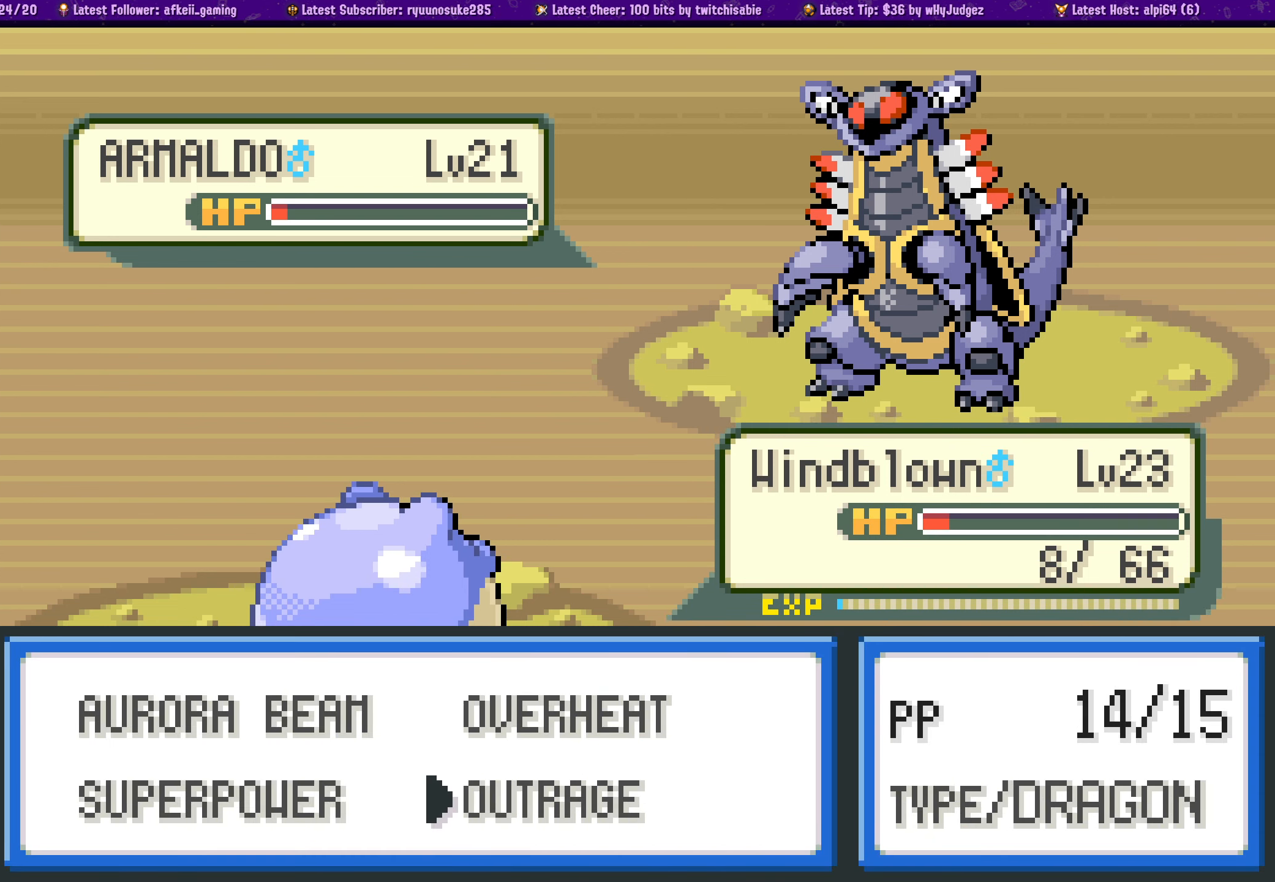
{"buttons": [], "left_stick": "center", "right_stick": "center", "events": []}
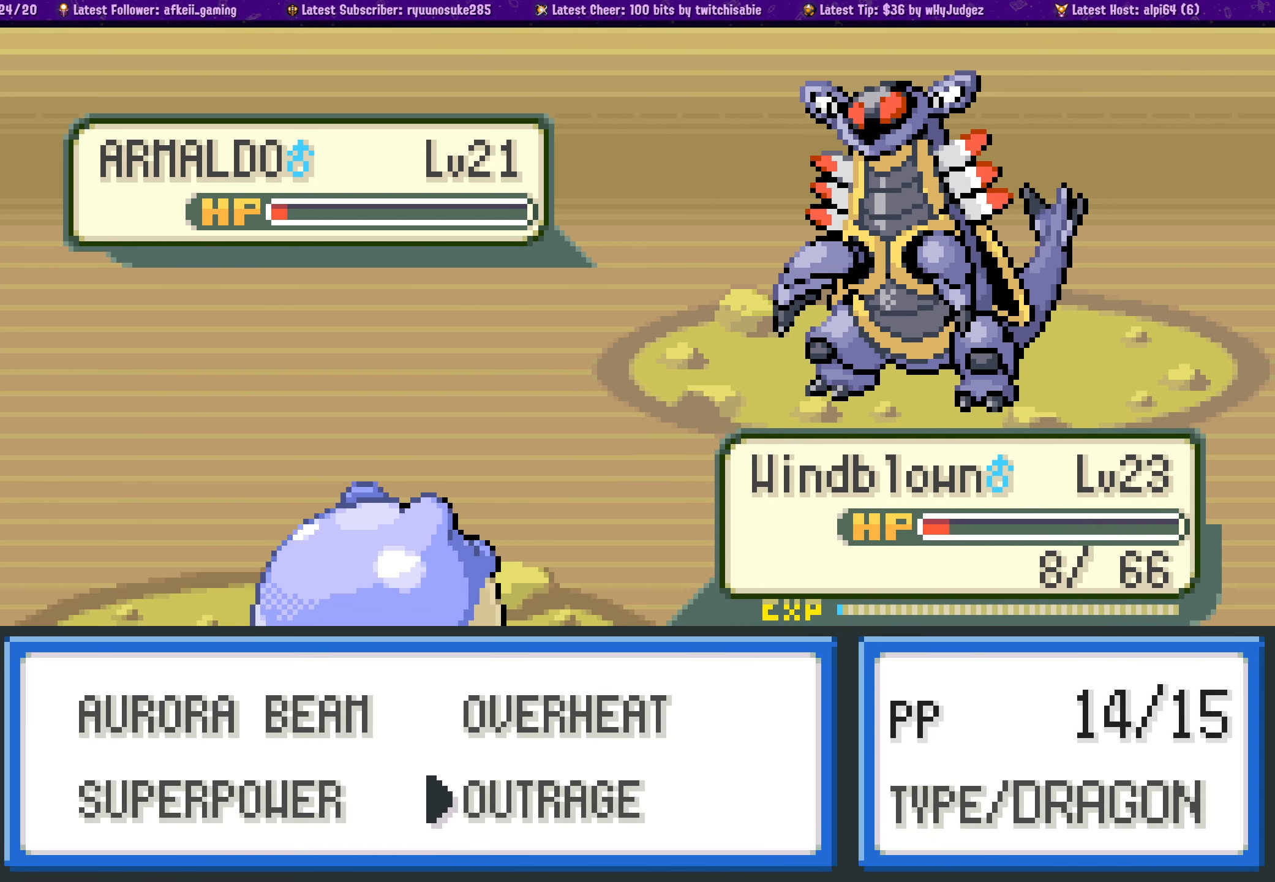
{"buttons": [], "left_stick": "center", "right_stick": "center", "events": []}
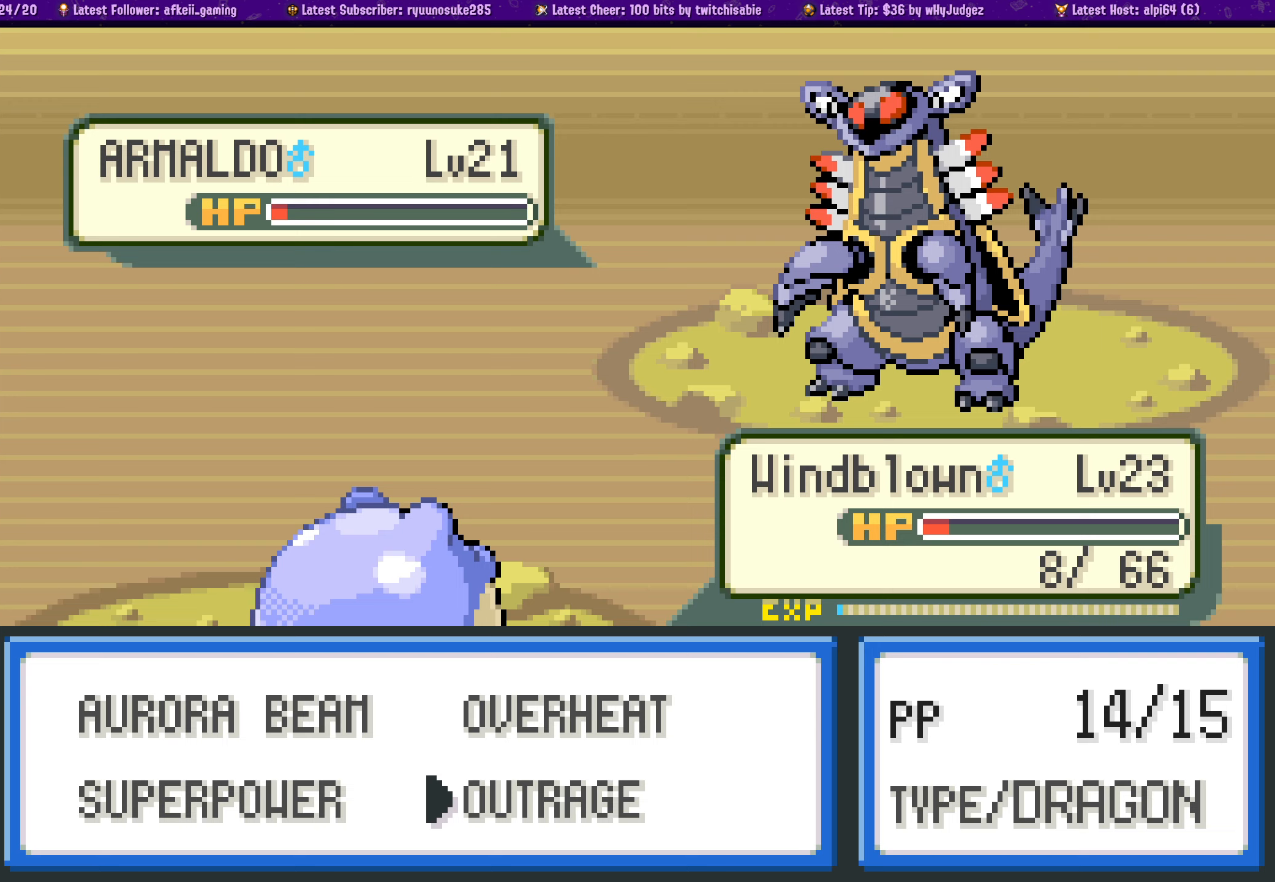
{"buttons": ["CROSS"], "left_stick": "center", "right_stick": "center", "events": [[417, "CROSS", "down"]]}
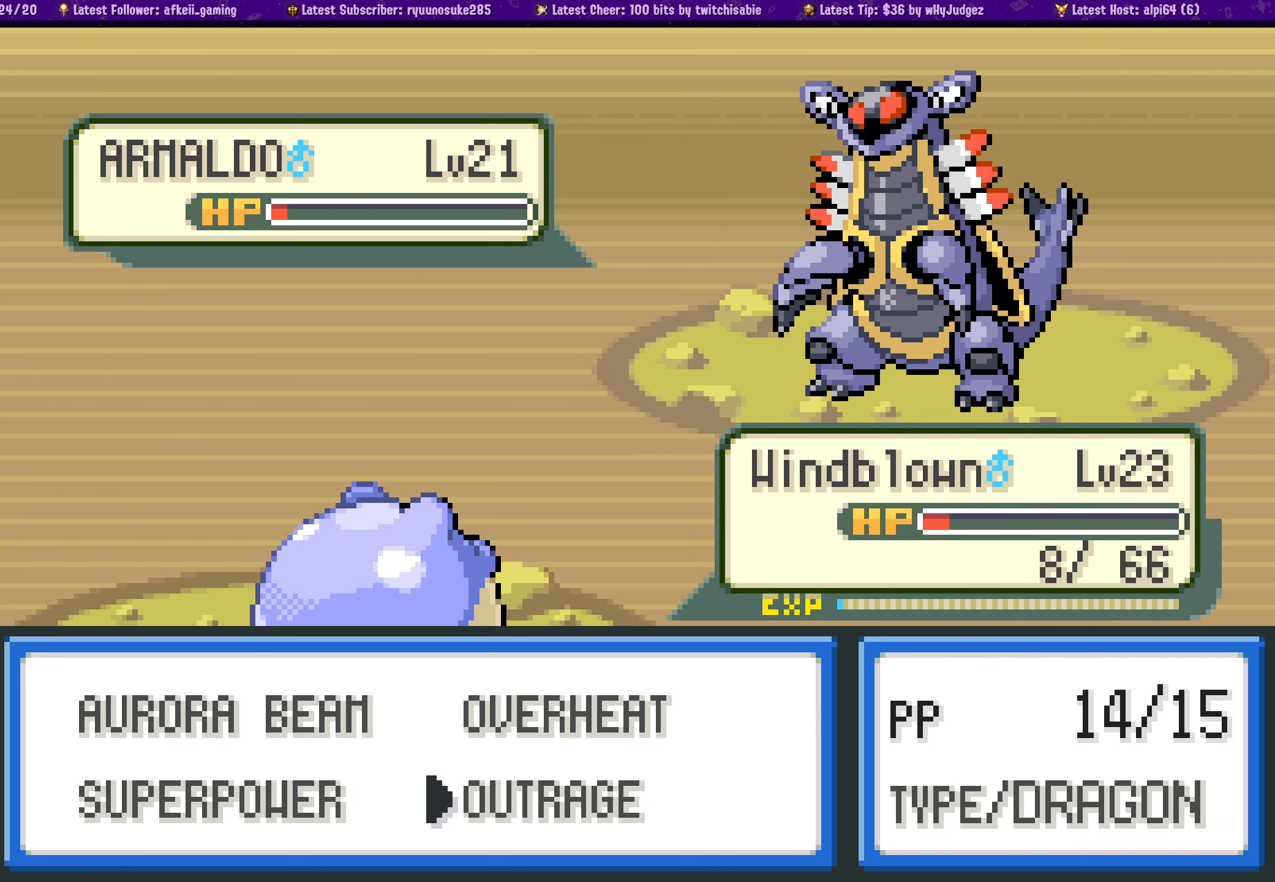
{"buttons": [], "left_stick": "center", "right_stick": "center", "events": [[84, "CROSS", "up"]]}